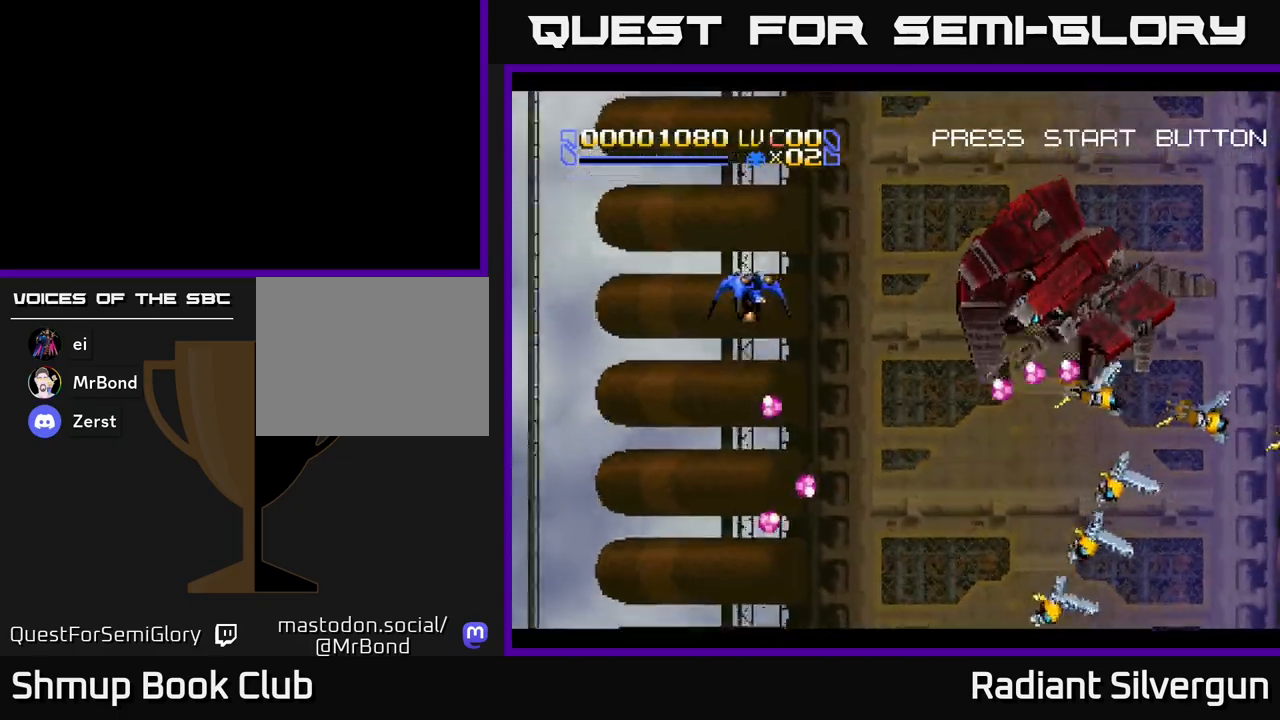
Gameplay with a controller (Xbox layout); each line is a JSON object with the inputs held at the frame after it. "events" lists button and stick changes between this image and that frame as [ms after this image, input, new state], when the widget could be followed in between. Not read: right_stick.
{"buttons": ["DPAD_RIGHT"], "left_stick": "center", "events": [[17, "DPAD_RIGHT", "up"], [233, "DPAD_DOWN", "down"], [267, "DPAD_RIGHT", "down"], [400, "DPAD_DOWN", "up"]]}
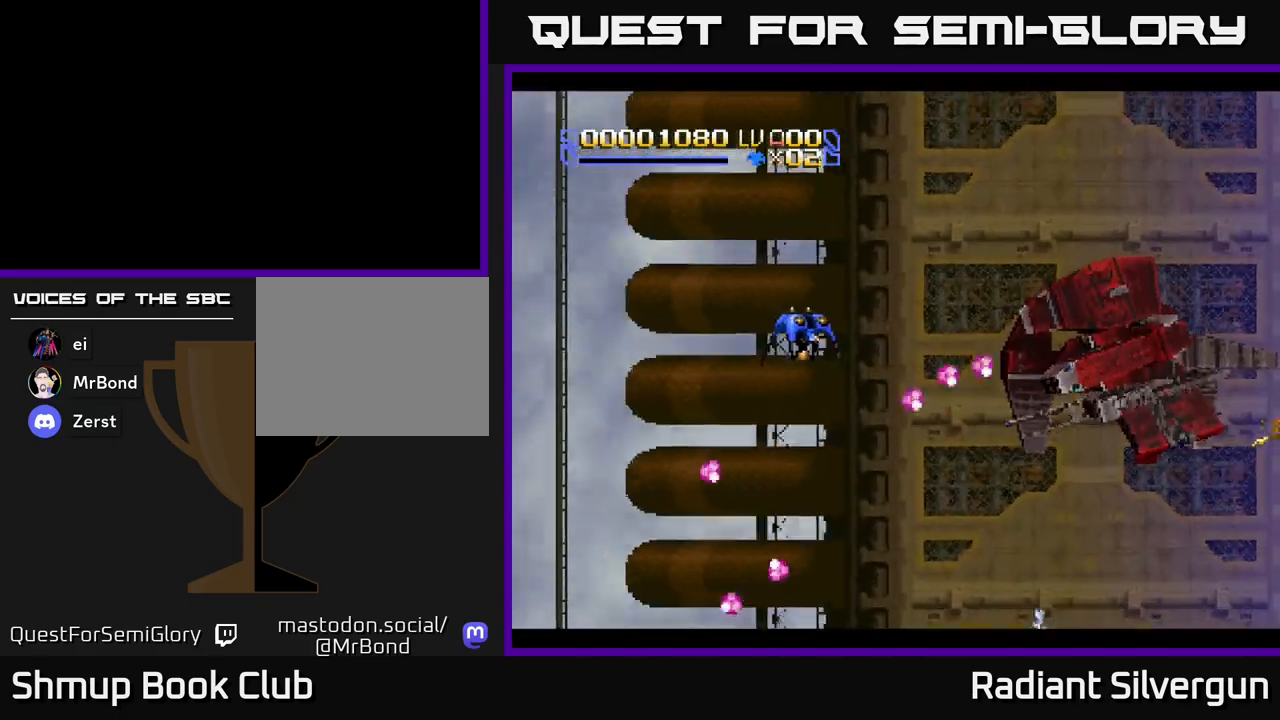
{"buttons": ["DPAD_UP"], "left_stick": "center", "events": [[33, "R2", "down"], [67, "DPAD_DOWN", "down"], [133, "DPAD_RIGHT", "up"], [283, "DPAD_DOWN", "up"], [283, "DPAD_LEFT", "down"], [400, "R2", "up"], [450, "DPAD_UP", "down"], [483, "DPAD_LEFT", "up"]]}
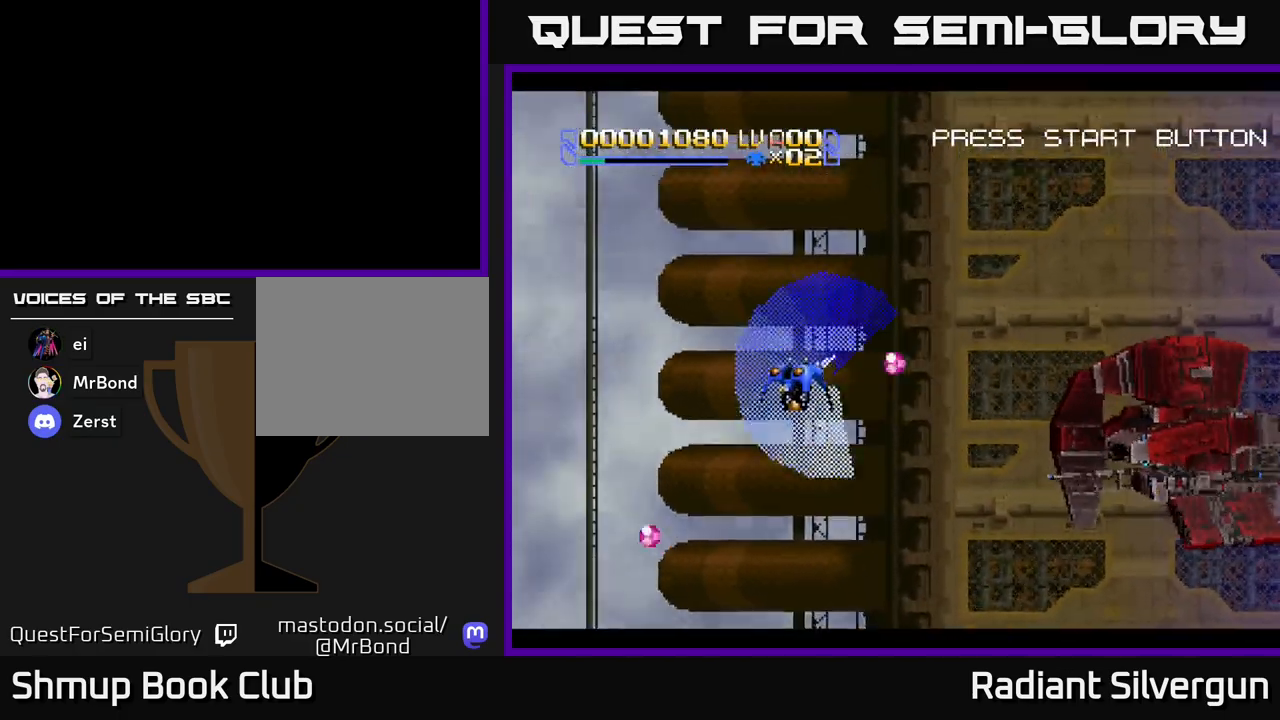
{"buttons": ["DPAD_RIGHT"], "left_stick": "center", "events": [[83, "DPAD_UP", "up"], [117, "DPAD_DOWN", "down"], [150, "R2", "down"], [233, "DPAD_RIGHT", "down"], [483, "DPAD_DOWN", "up"], [500, "R2", "up"]]}
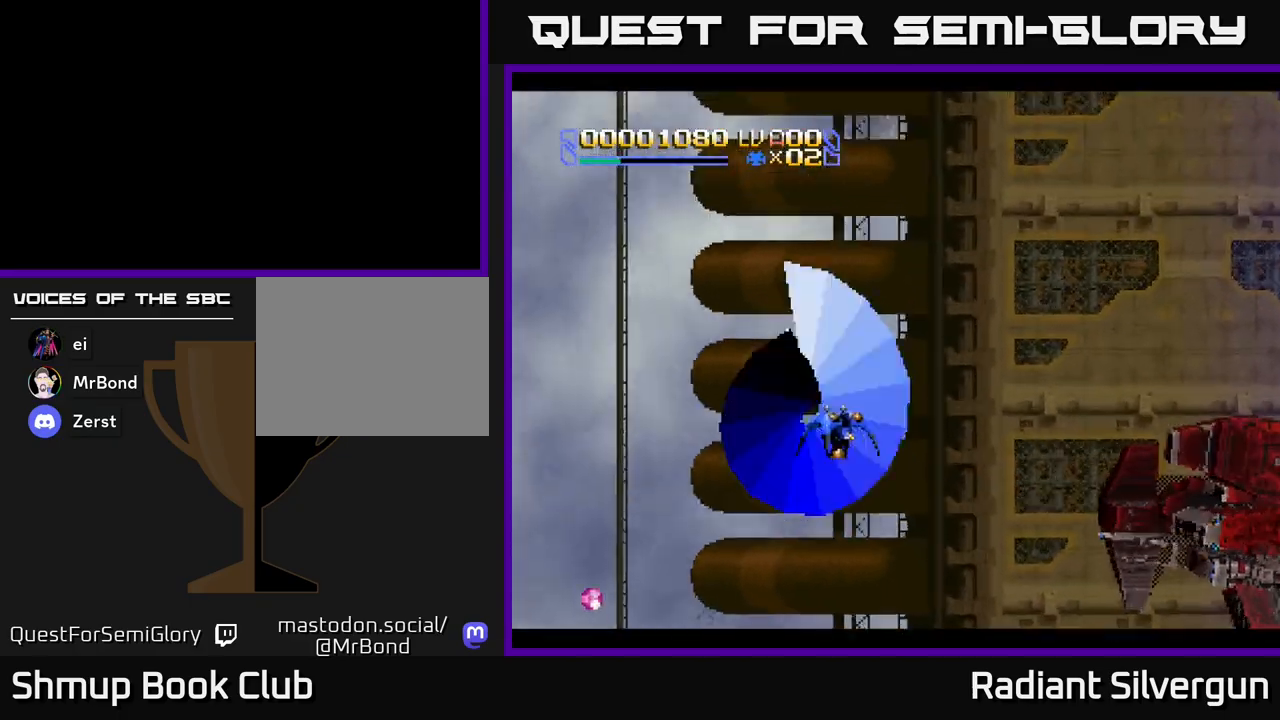
{"buttons": [], "left_stick": "center", "events": [[183, "DPAD_UP", "down"], [217, "DPAD_RIGHT", "up"], [317, "DPAD_UP", "up"]]}
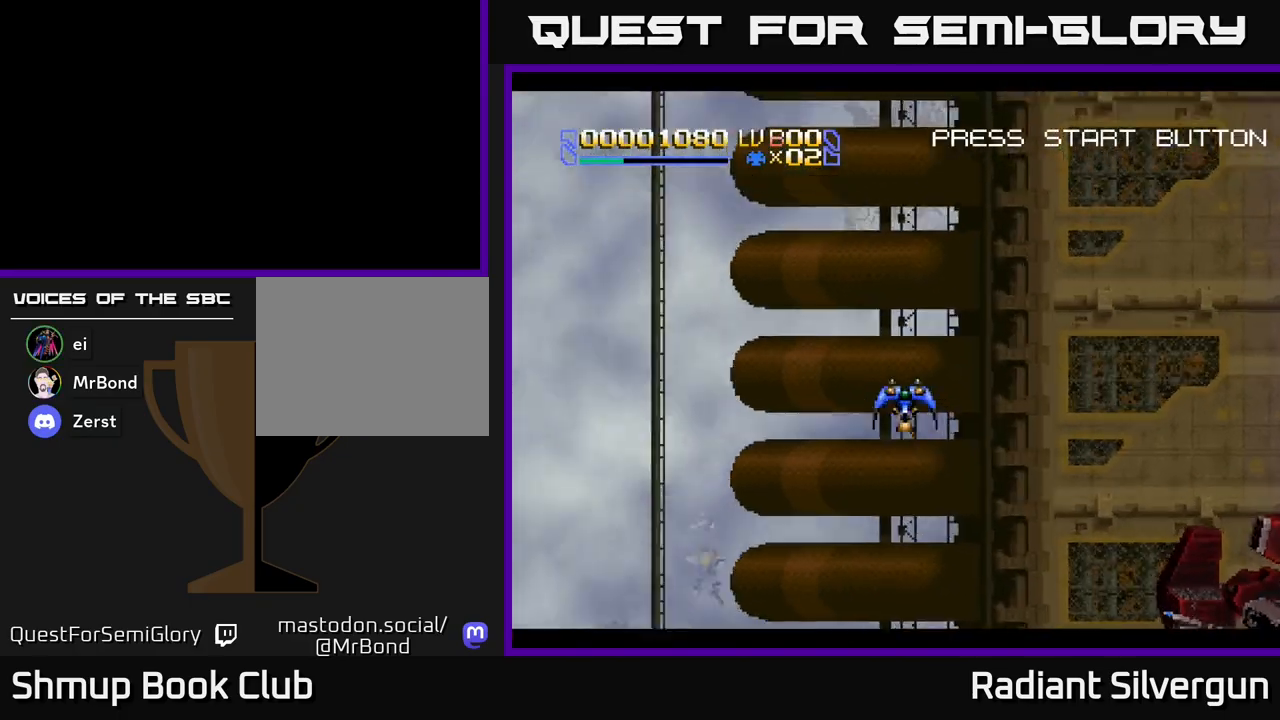
{"buttons": [], "left_stick": "center", "events": []}
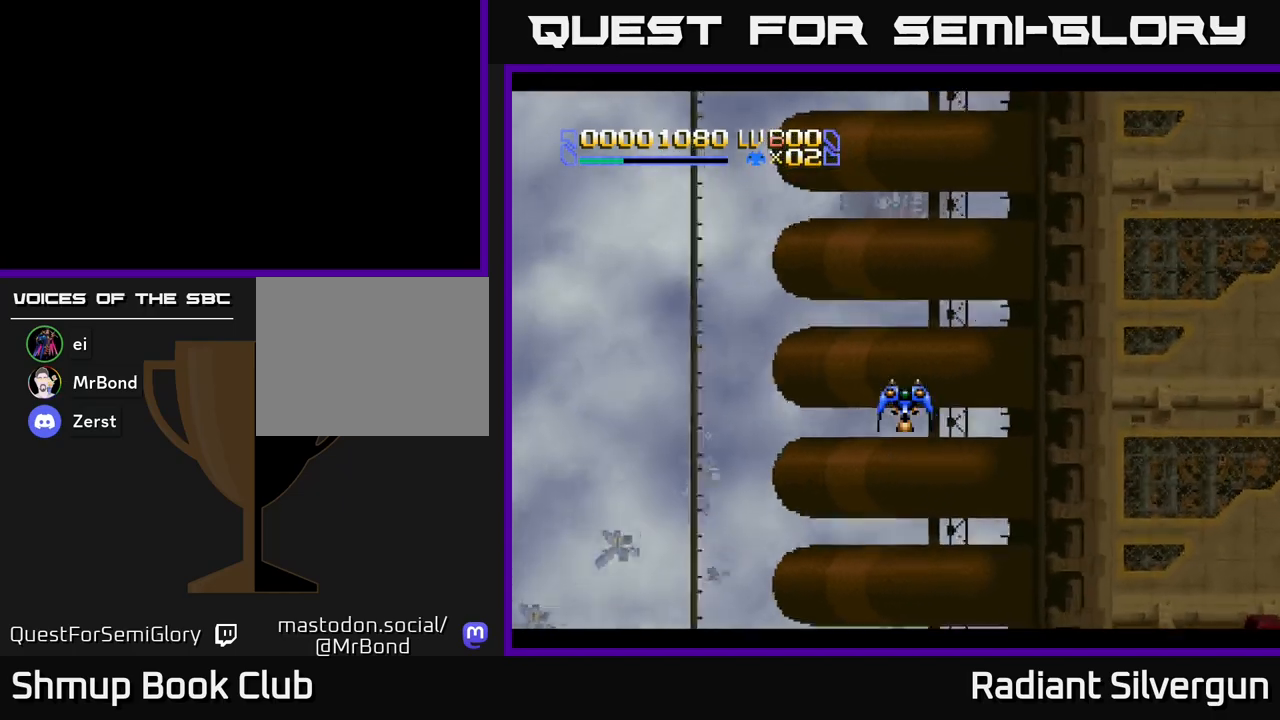
{"buttons": [], "left_stick": "center", "events": []}
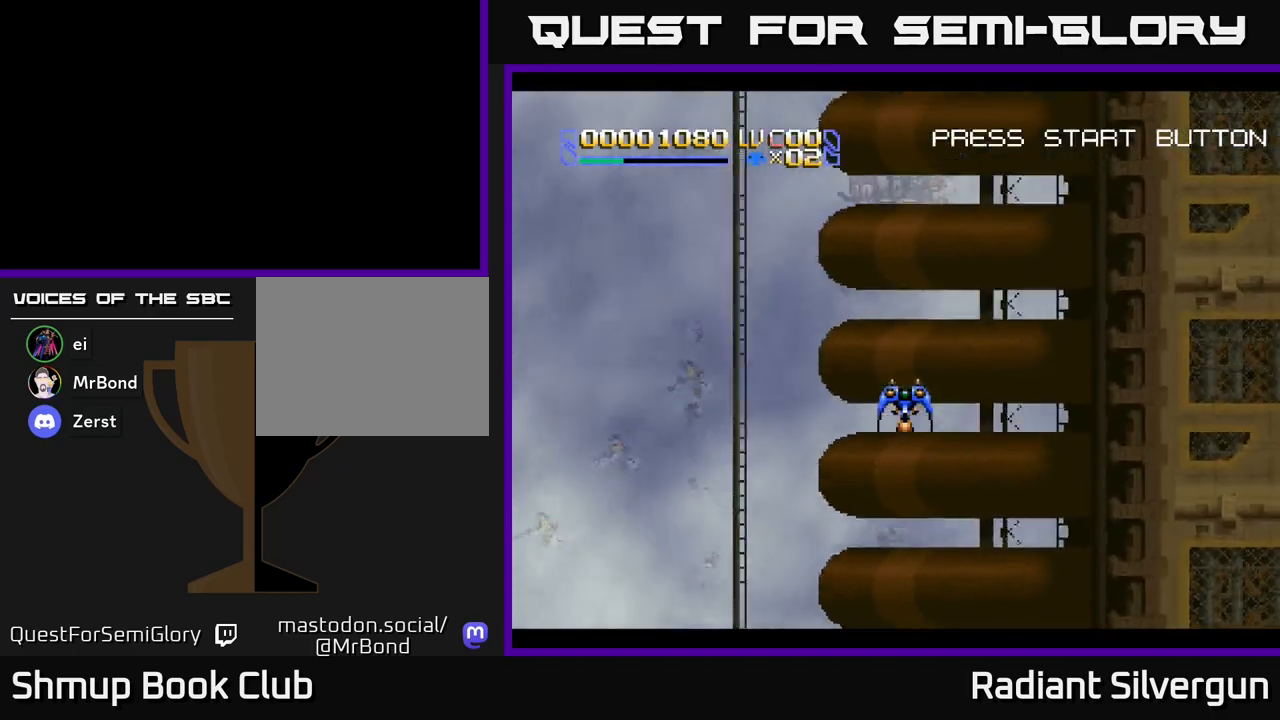
{"buttons": [], "left_stick": "center", "events": []}
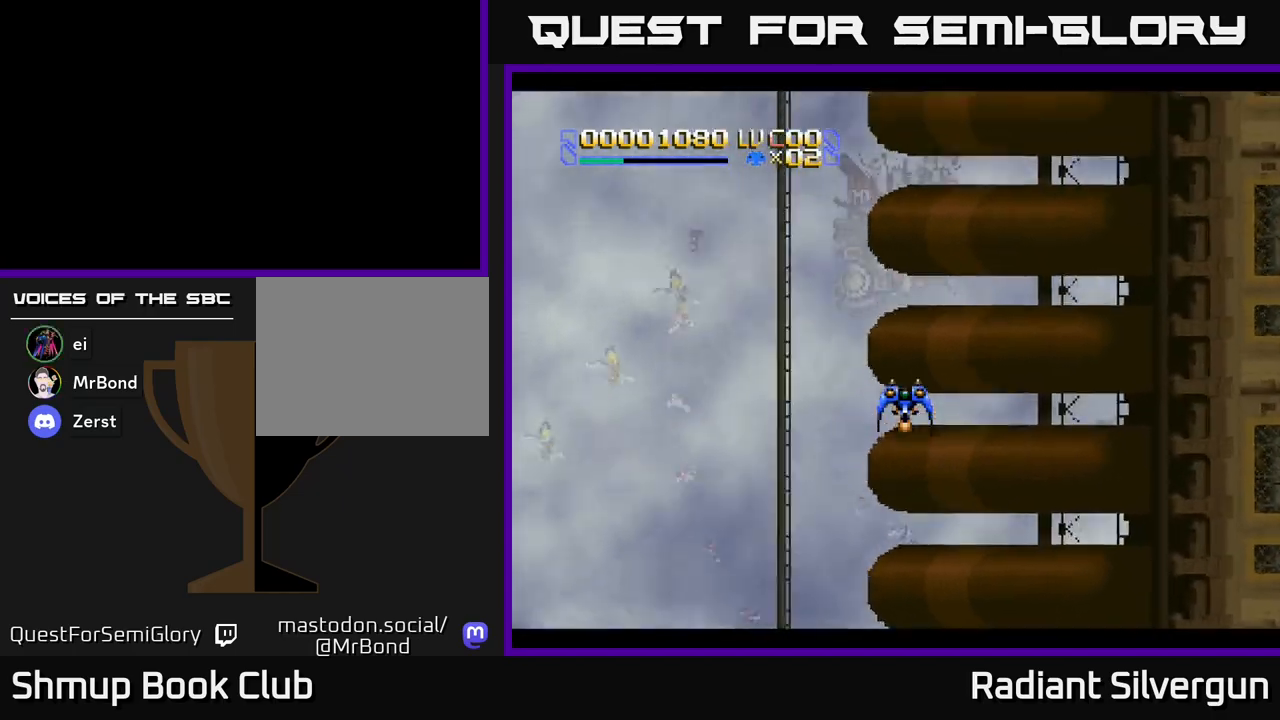
{"buttons": [], "left_stick": "center", "events": []}
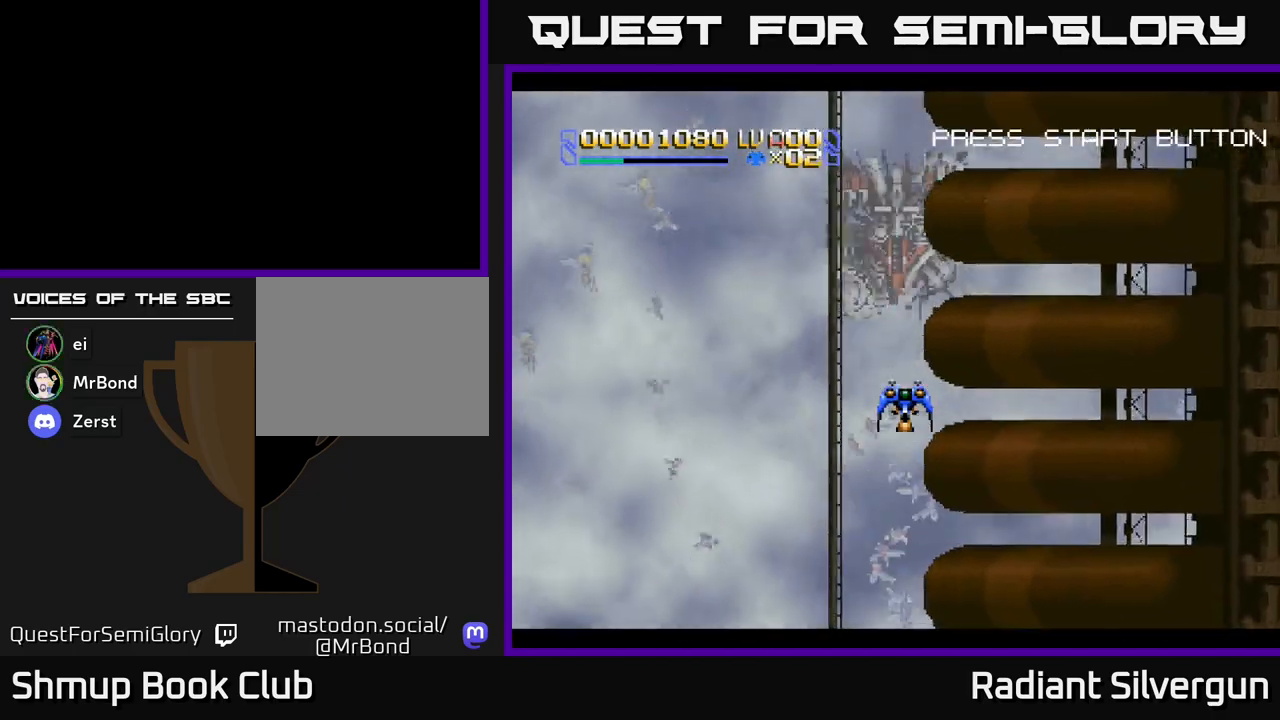
{"buttons": ["A", "DPAD_UP", "DPAD_LEFT"], "left_stick": "center", "events": [[50, "DPAD_DOWN", "down"], [117, "X", "down"], [200, "DPAD_DOWN", "up"], [300, "DPAD_LEFT", "down"], [350, "DPAD_UP", "down"], [400, "A", "down"], [400, "X", "up"], [450, "DPAD_LEFT", "up"], [467, "DPAD_LEFT", "down"]]}
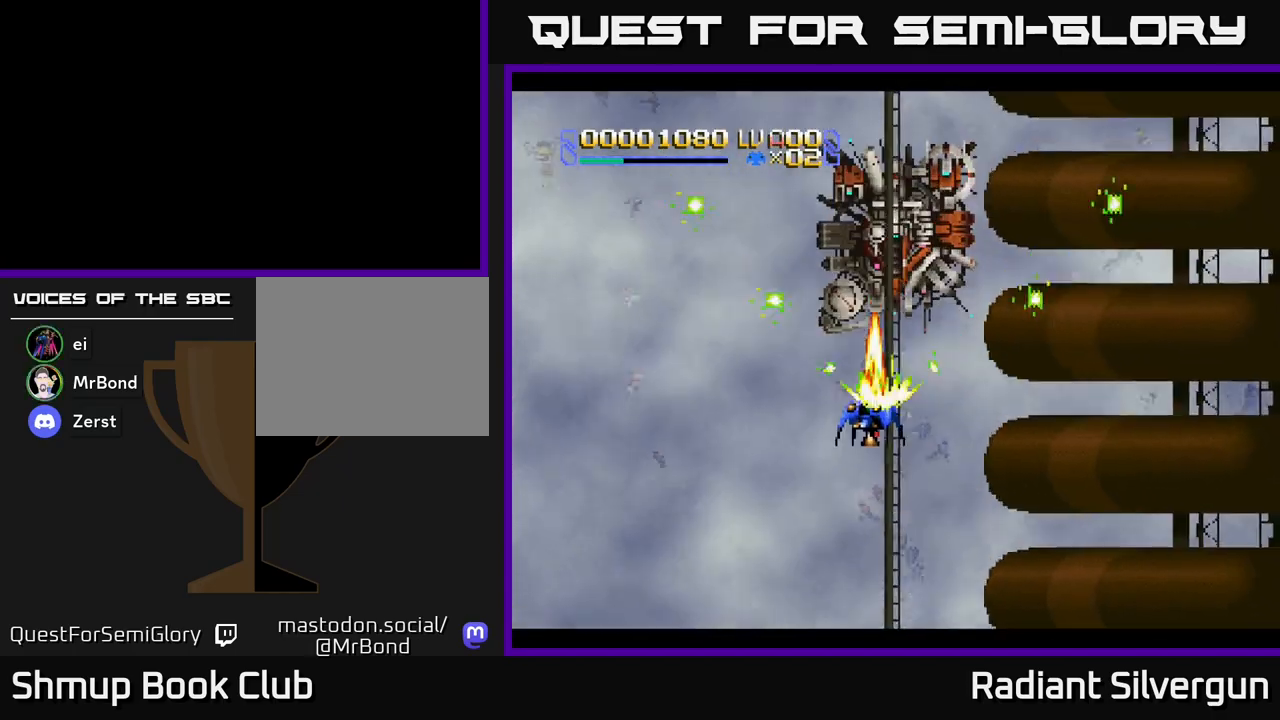
{"buttons": ["B"], "left_stick": "center", "events": [[400, "DPAD_LEFT", "up"], [417, "A", "up"], [433, "B", "down"], [450, "DPAD_RIGHT", "down"], [450, "DPAD_UP", "up"], [500, "DPAD_RIGHT", "up"]]}
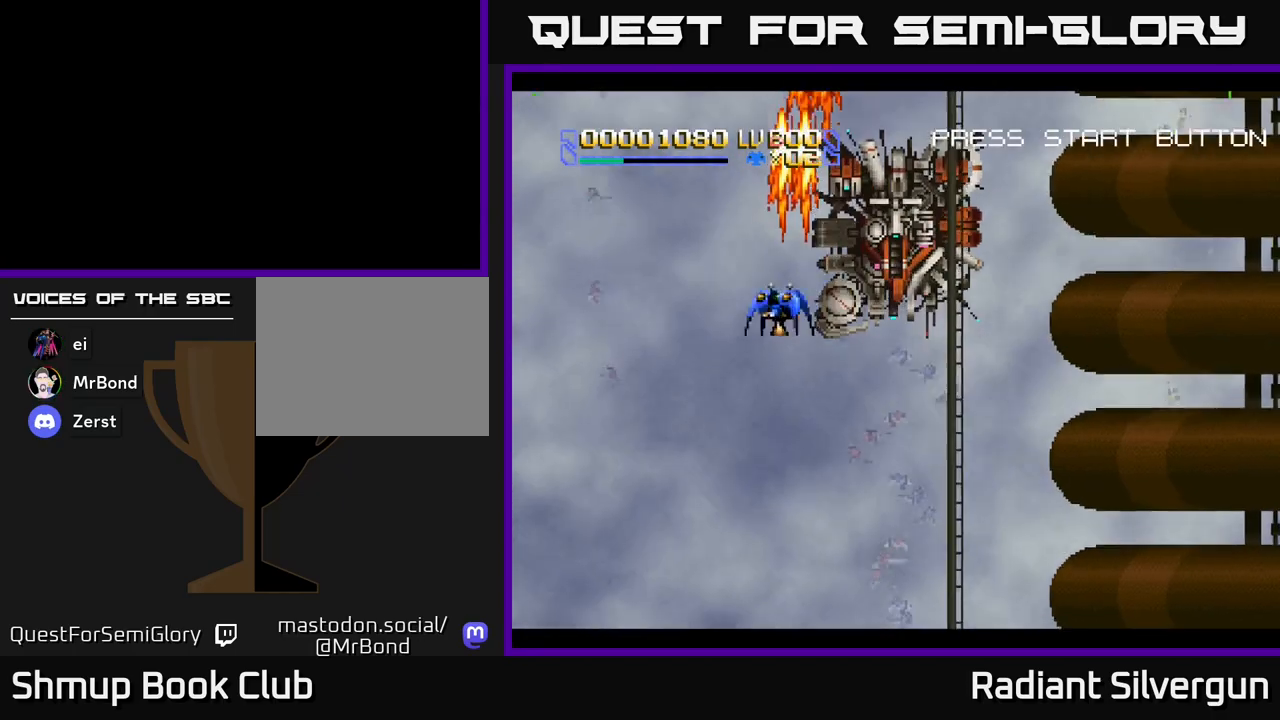
{"buttons": ["B"], "left_stick": "center", "events": [[117, "DPAD_LEFT", "down"], [200, "B", "up"], [250, "DPAD_LEFT", "up"], [283, "B", "down"]]}
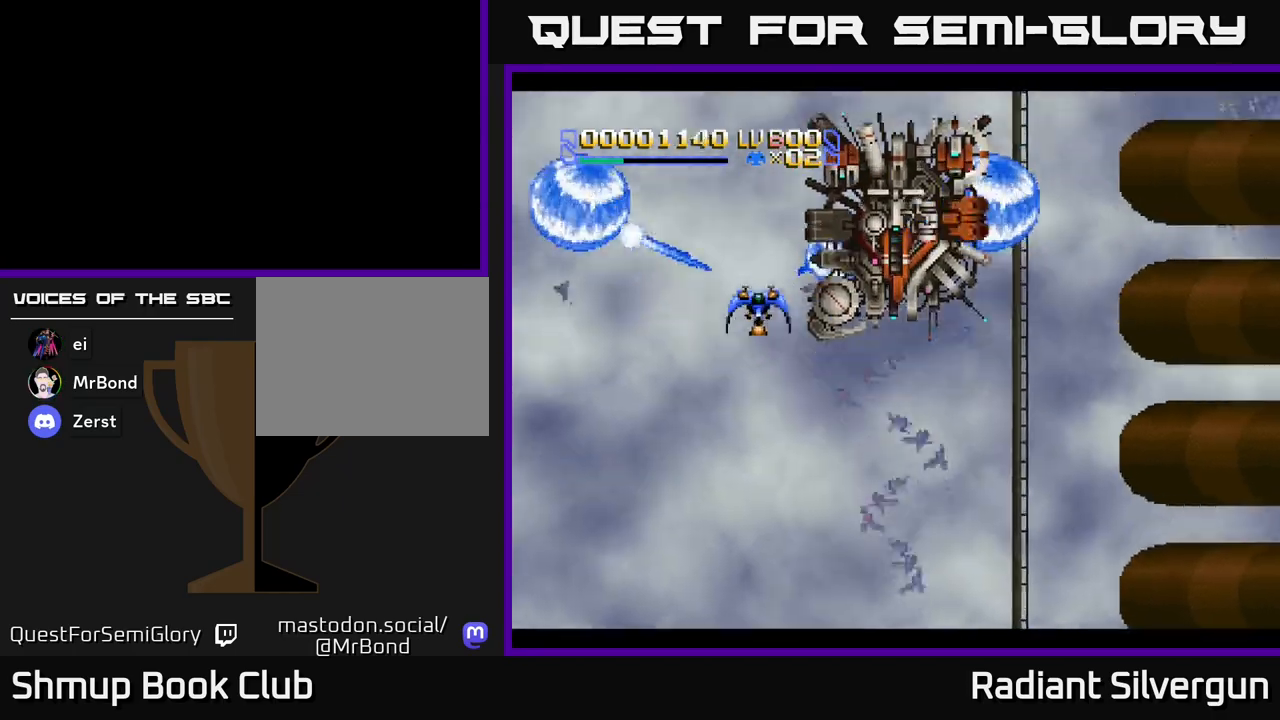
{"buttons": [], "left_stick": "center", "events": [[50, "B", "up"], [183, "B", "down"], [183, "DPAD_LEFT", "down"], [250, "DPAD_LEFT", "up"], [467, "B", "up"]]}
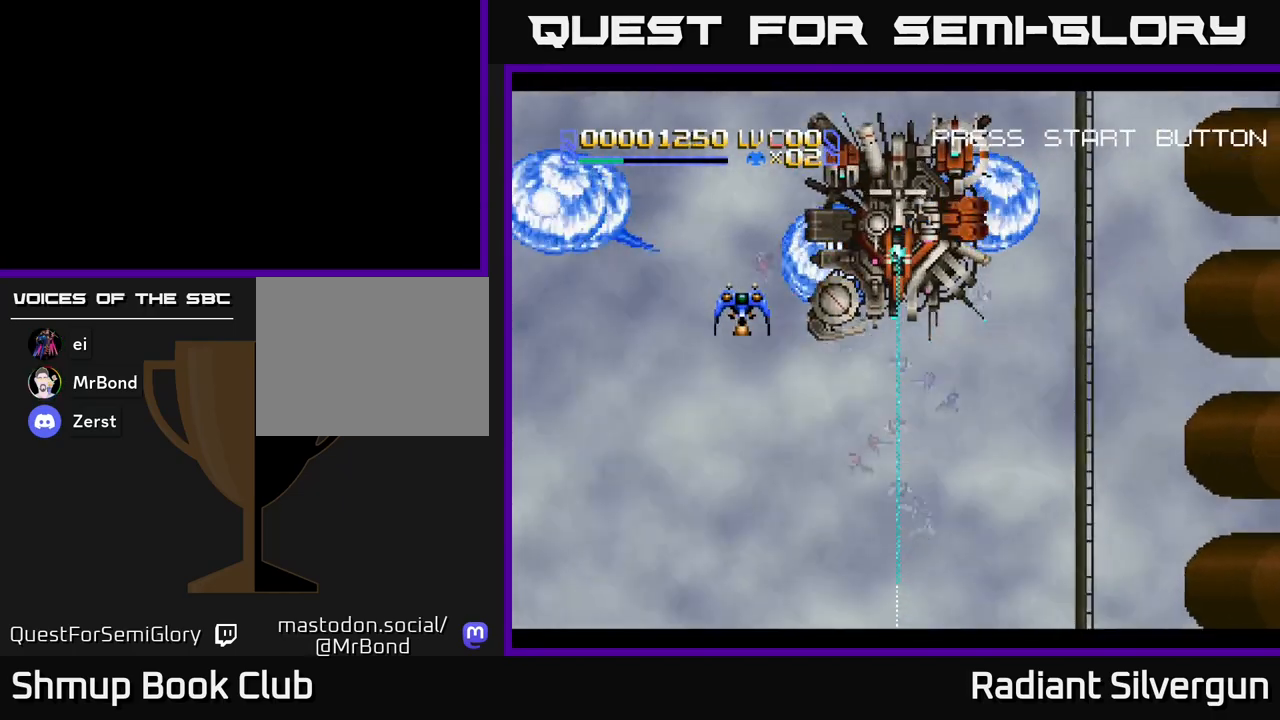
{"buttons": ["B"], "left_stick": "center", "events": [[67, "B", "down"], [367, "B", "up"], [483, "B", "down"]]}
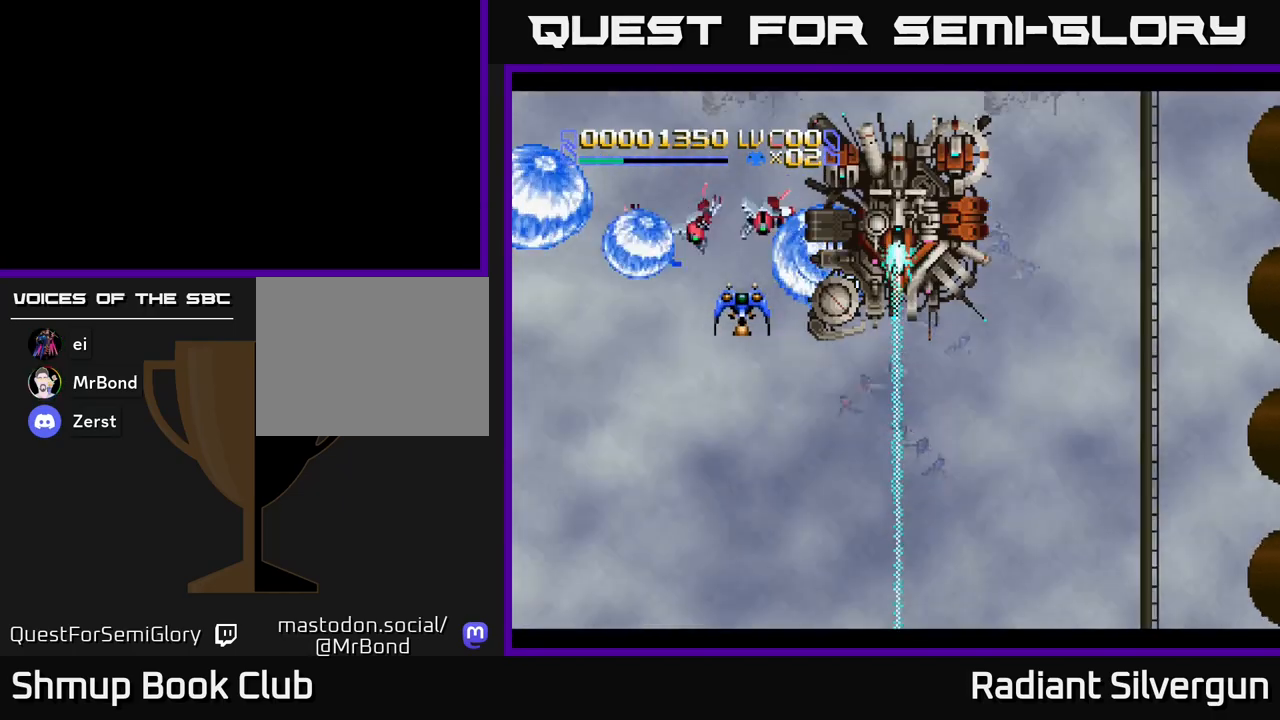
{"buttons": ["A", "DPAD_DOWN", "DPAD_LEFT"], "left_stick": "center", "events": [[83, "DPAD_DOWN", "down"], [183, "B", "up"], [183, "DPAD_LEFT", "down"], [217, "DPAD_DOWN", "up"], [250, "A", "down"], [333, "DPAD_DOWN", "down"], [350, "DPAD_LEFT", "up"], [367, "DPAD_RIGHT", "down"], [450, "DPAD_RIGHT", "up"], [500, "DPAD_LEFT", "down"]]}
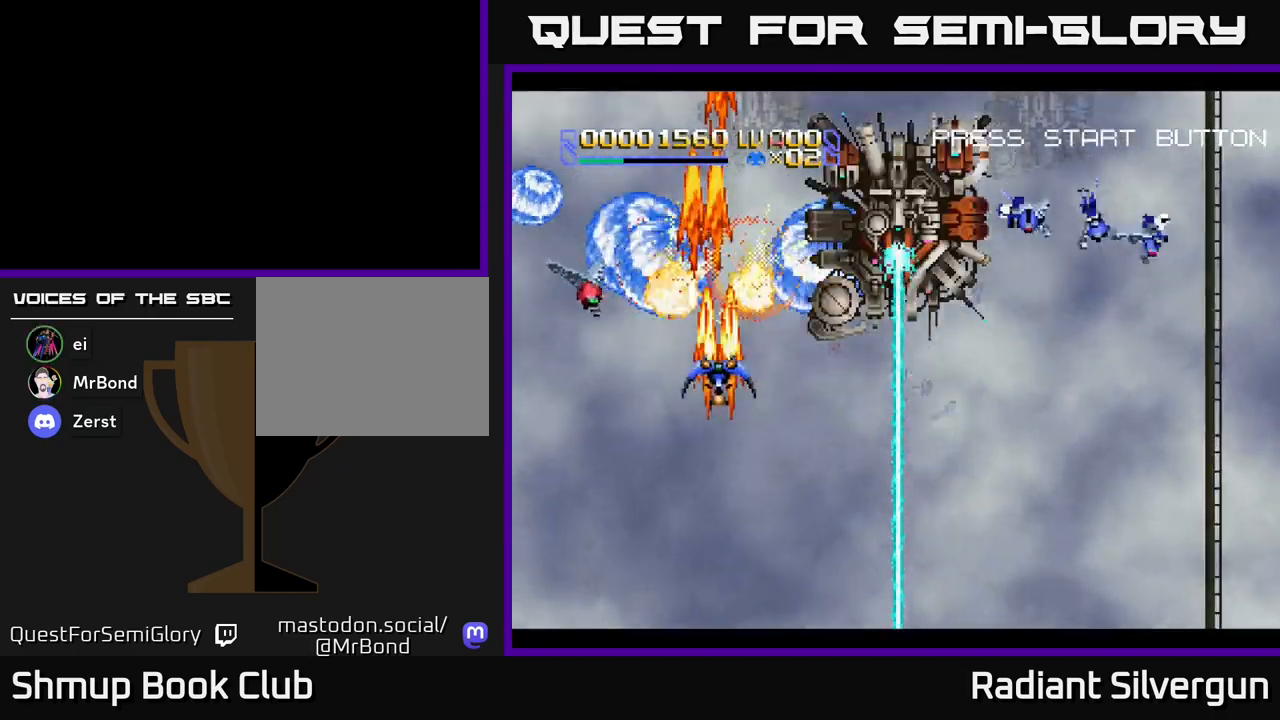
{"buttons": ["X", "DPAD_UP", "DPAD_RIGHT"], "left_stick": "center", "events": [[250, "DPAD_DOWN", "up"], [250, "X", "down"], [300, "A", "up"], [333, "DPAD_UP", "down"], [350, "DPAD_LEFT", "up"], [367, "DPAD_RIGHT", "down"]]}
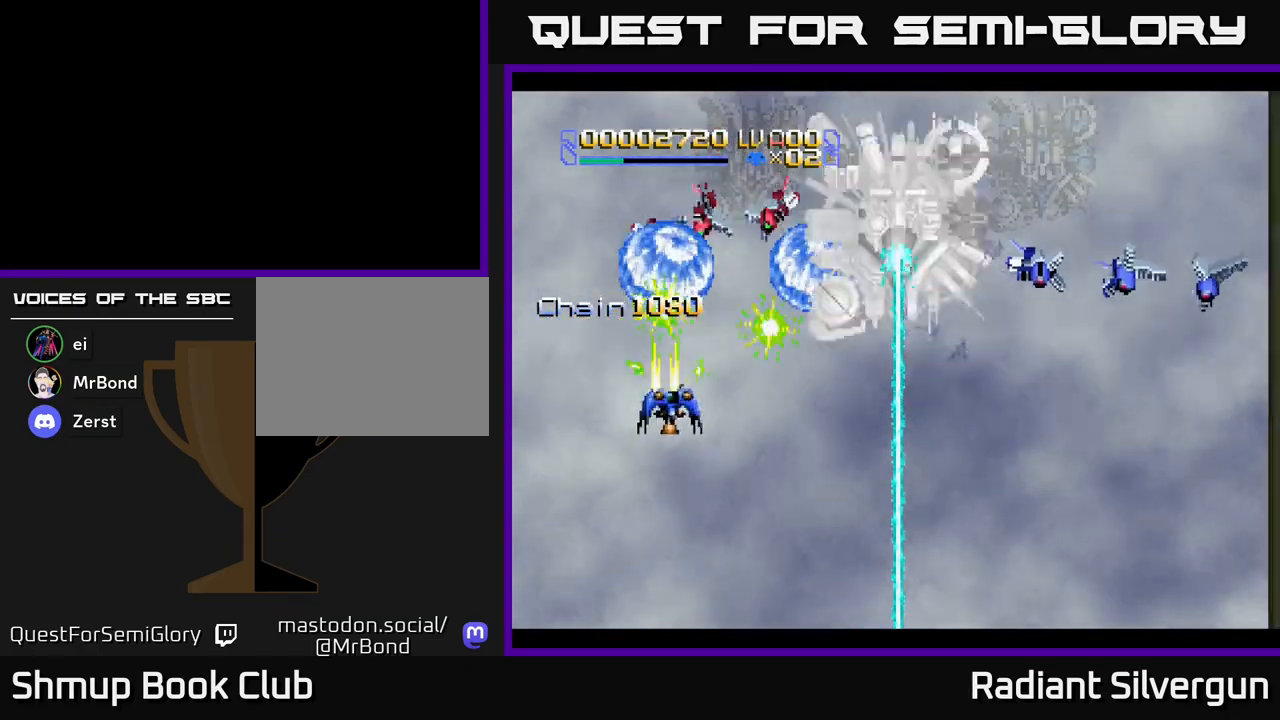
{"buttons": ["X", "DPAD_DOWN", "DPAD_LEFT"], "left_stick": "center", "events": [[167, "DPAD_RIGHT", "up"], [283, "DPAD_LEFT", "down"], [317, "DPAD_UP", "up"], [367, "DPAD_DOWN", "down"]]}
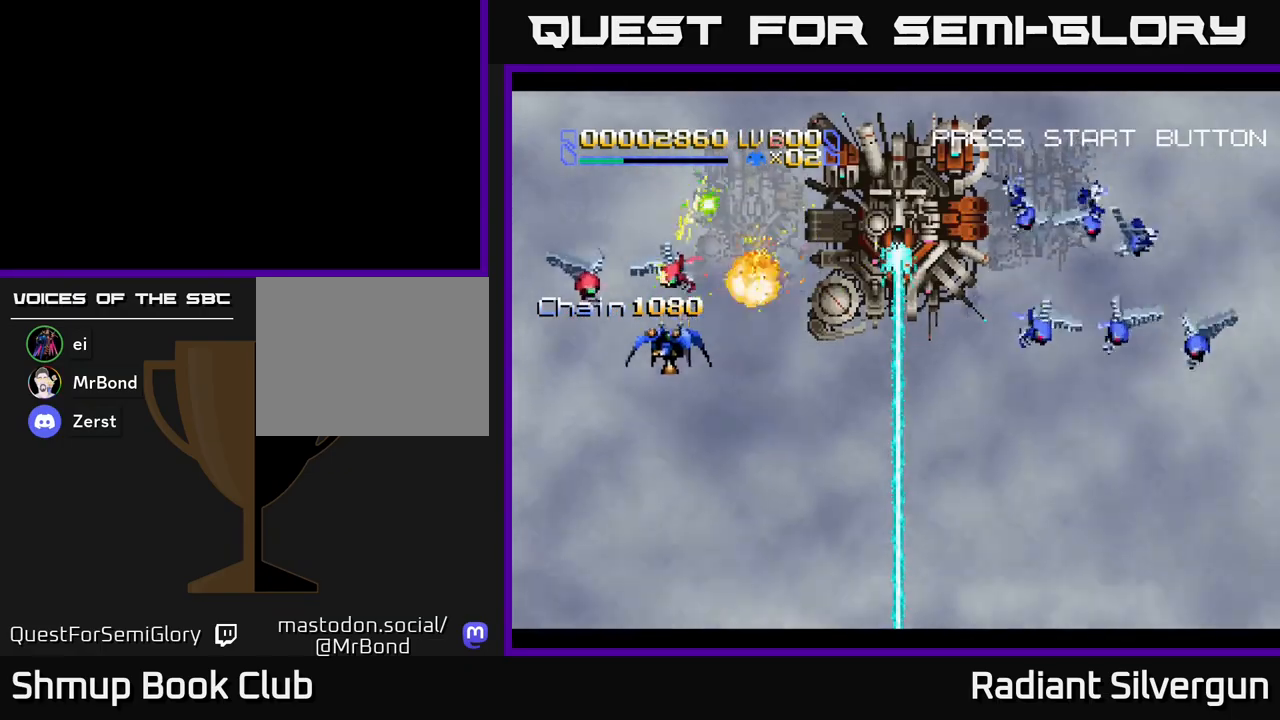
{"buttons": ["X", "DPAD_UP", "DPAD_RIGHT"], "left_stick": "center", "events": [[317, "DPAD_DOWN", "up"], [333, "DPAD_LEFT", "up"], [367, "DPAD_RIGHT", "down"], [383, "DPAD_UP", "down"]]}
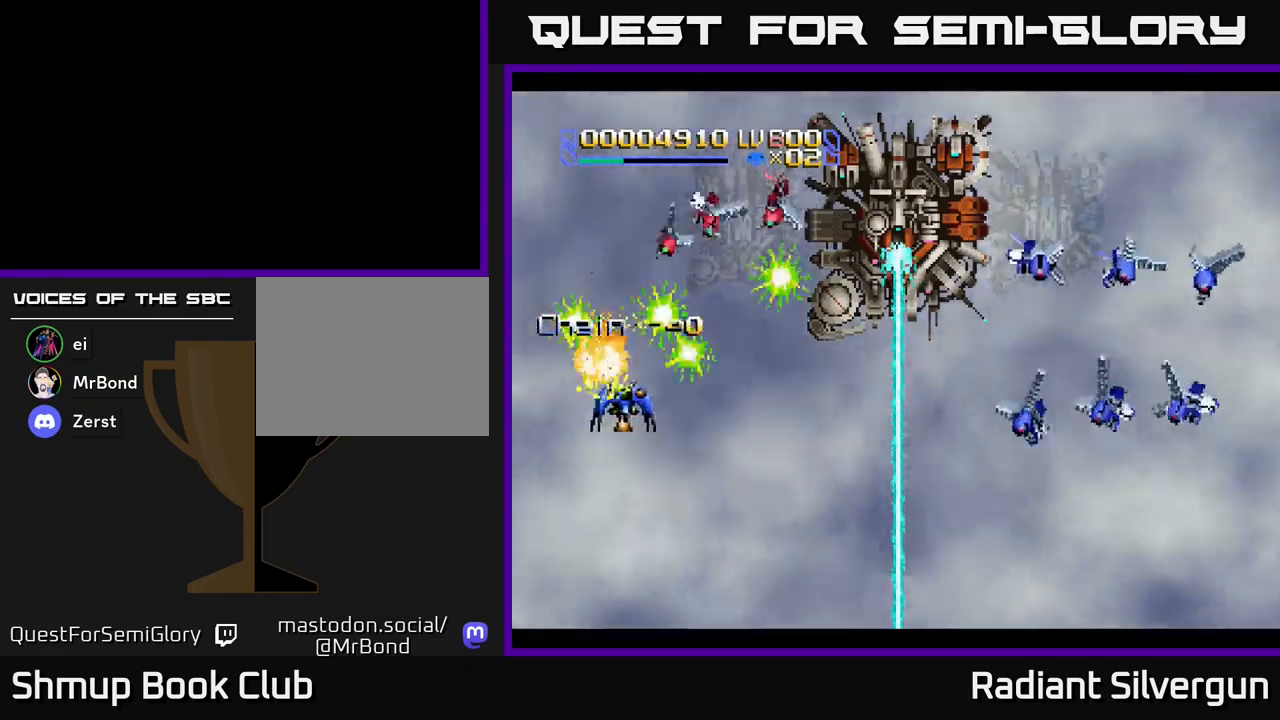
{"buttons": ["X", "DPAD_DOWN", "DPAD_LEFT"], "left_stick": "center", "events": [[233, "DPAD_RIGHT", "up"], [317, "DPAD_LEFT", "down"], [333, "DPAD_UP", "up"], [417, "DPAD_DOWN", "down"]]}
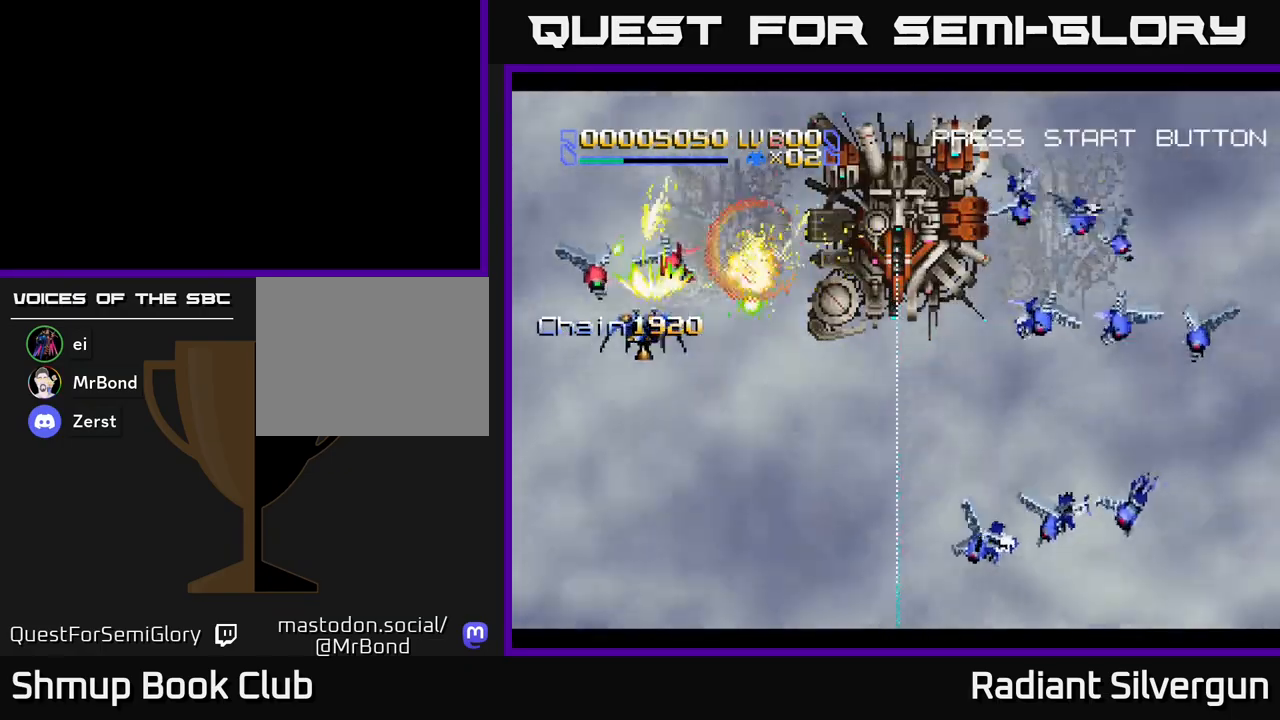
{"buttons": ["X", "DPAD_UP", "DPAD_RIGHT"], "left_stick": "center", "events": [[83, "DPAD_LEFT", "up"], [167, "DPAD_RIGHT", "down"], [317, "DPAD_DOWN", "up"], [367, "DPAD_UP", "down"]]}
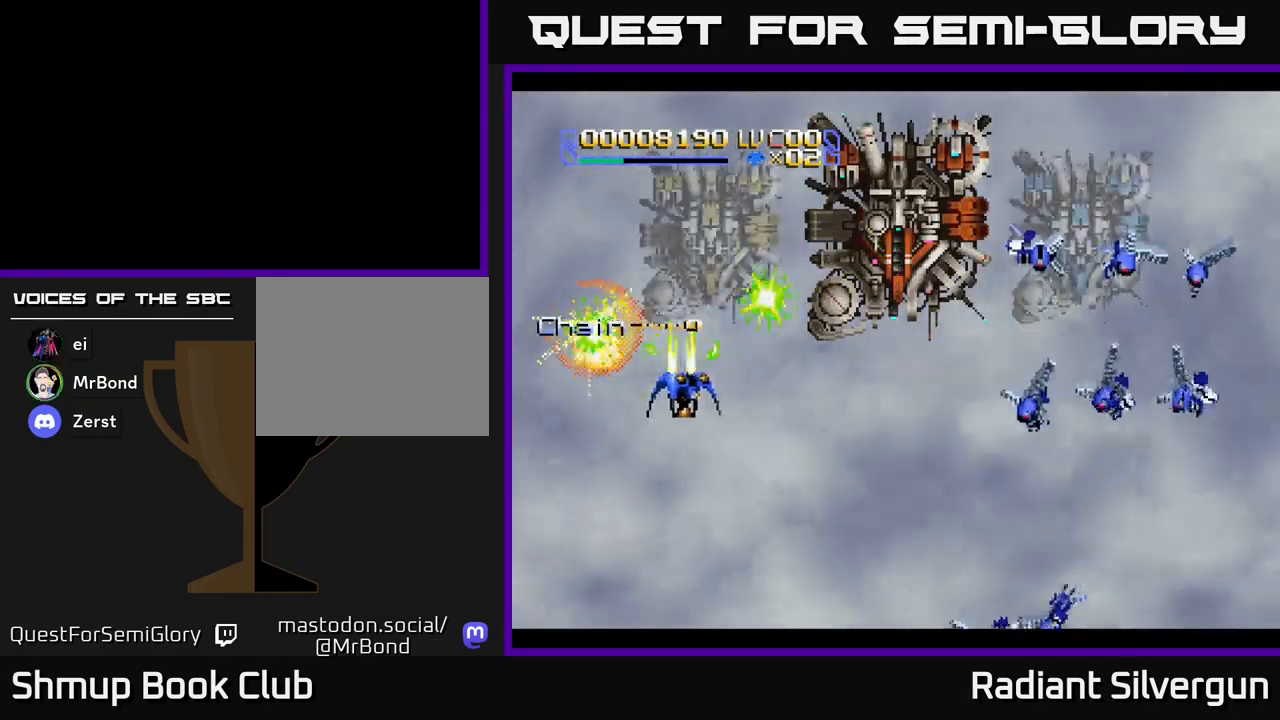
{"buttons": [], "left_stick": "center", "events": [[150, "X", "up"], [200, "B", "down"], [200, "DPAD_RIGHT", "up"], [383, "DPAD_UP", "up"], [467, "B", "up"]]}
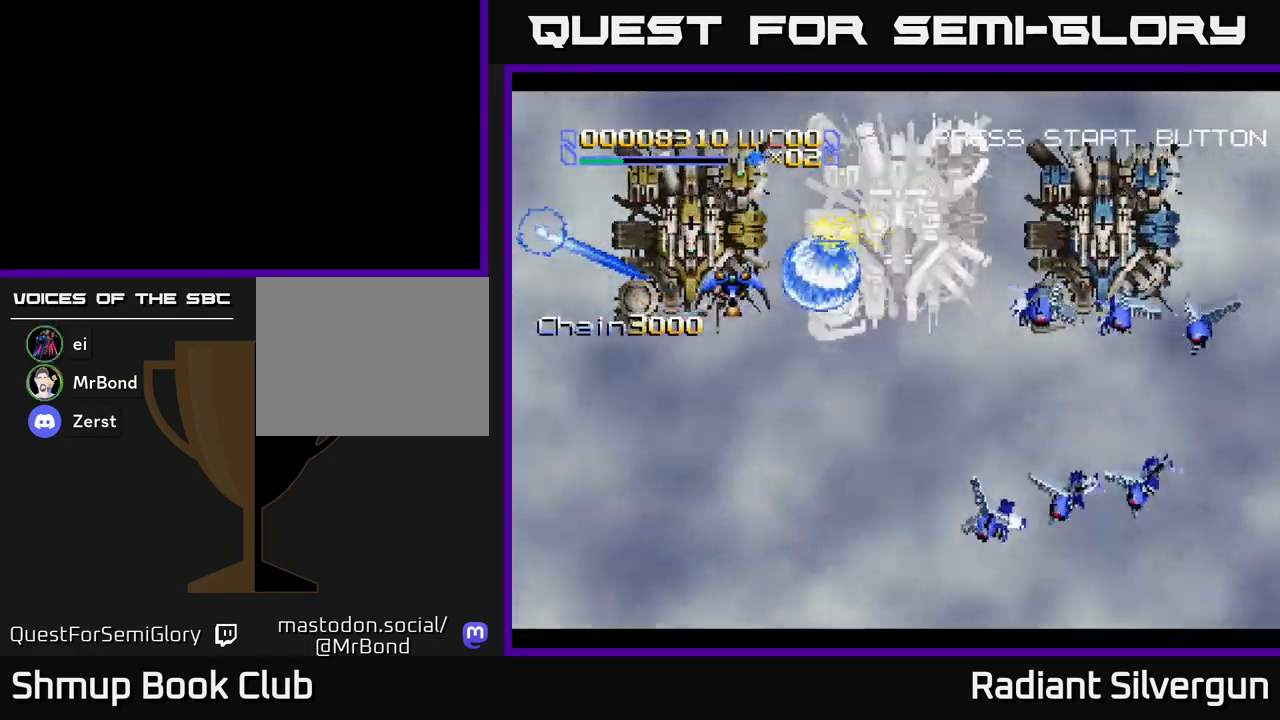
{"buttons": ["DPAD_RIGHT"], "left_stick": "center", "events": [[17, "DPAD_DOWN", "down"], [67, "DPAD_RIGHT", "down"], [133, "B", "down"], [133, "DPAD_DOWN", "up"], [250, "DPAD_DOWN", "down"], [267, "DPAD_RIGHT", "up"], [383, "DPAD_RIGHT", "down"], [400, "B", "up"], [450, "DPAD_DOWN", "up"]]}
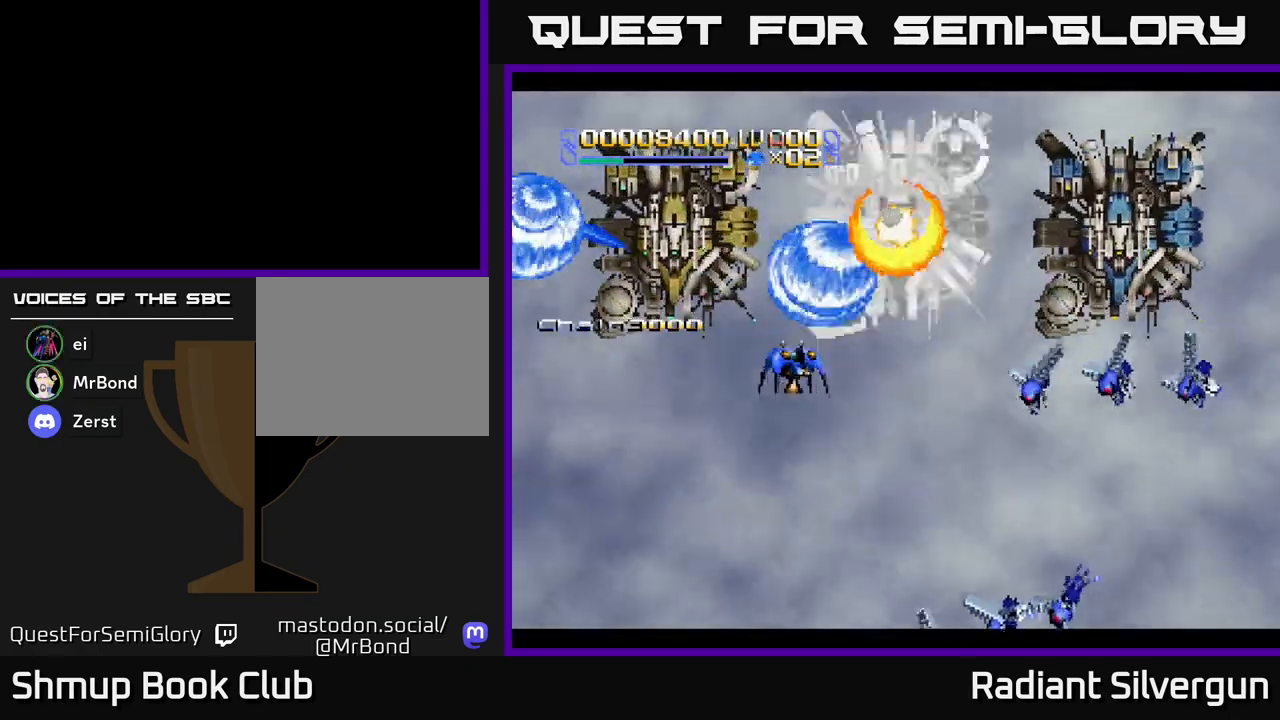
{"buttons": ["A"], "left_stick": "center", "events": [[17, "A", "down"], [267, "DPAD_DOWN", "down"], [350, "DPAD_RIGHT", "up"], [433, "DPAD_DOWN", "up"]]}
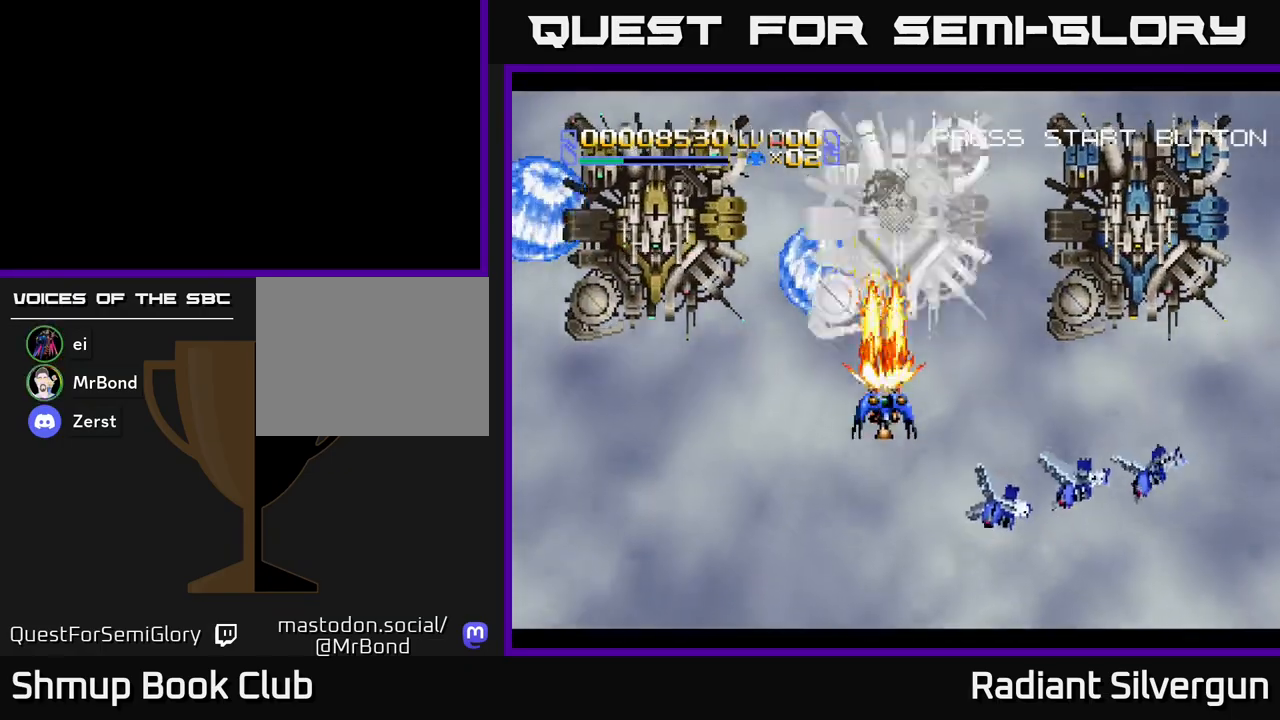
{"buttons": ["A"], "left_stick": "center", "events": [[300, "DPAD_RIGHT", "down"], [333, "DPAD_RIGHT", "up"]]}
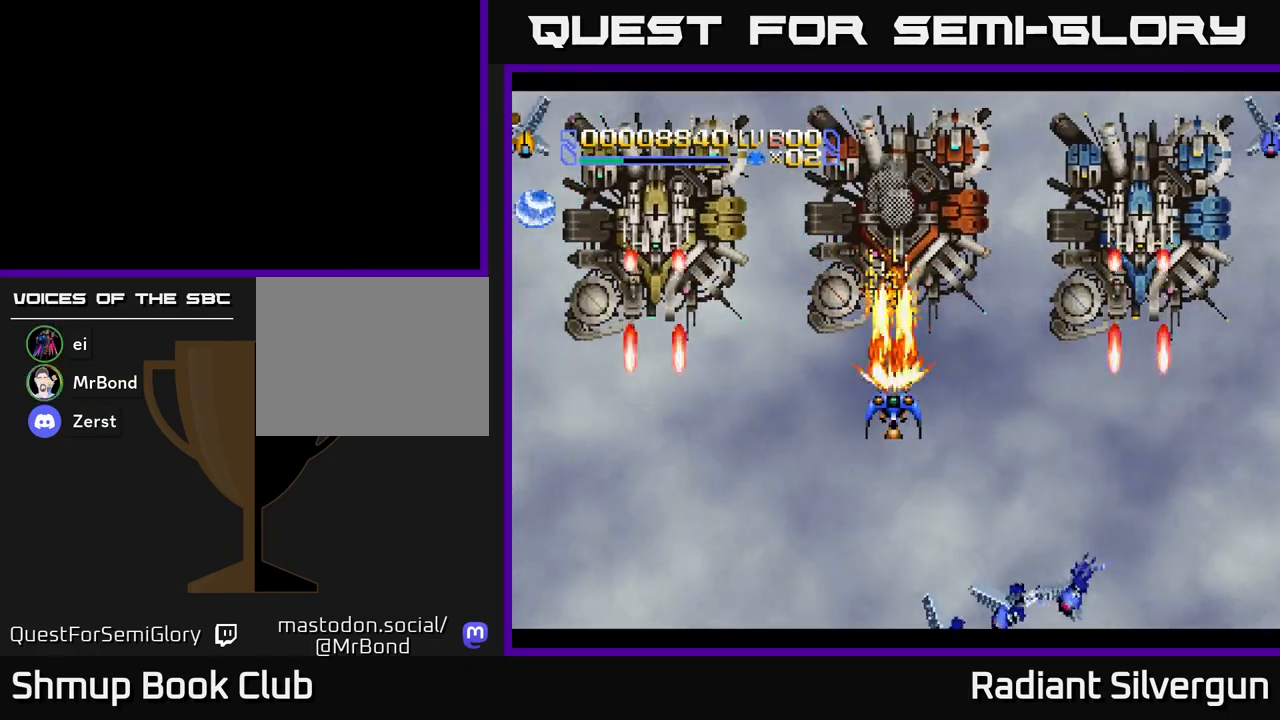
{"buttons": ["A", "DPAD_UP"], "left_stick": "center", "events": [[300, "DPAD_UP", "down"]]}
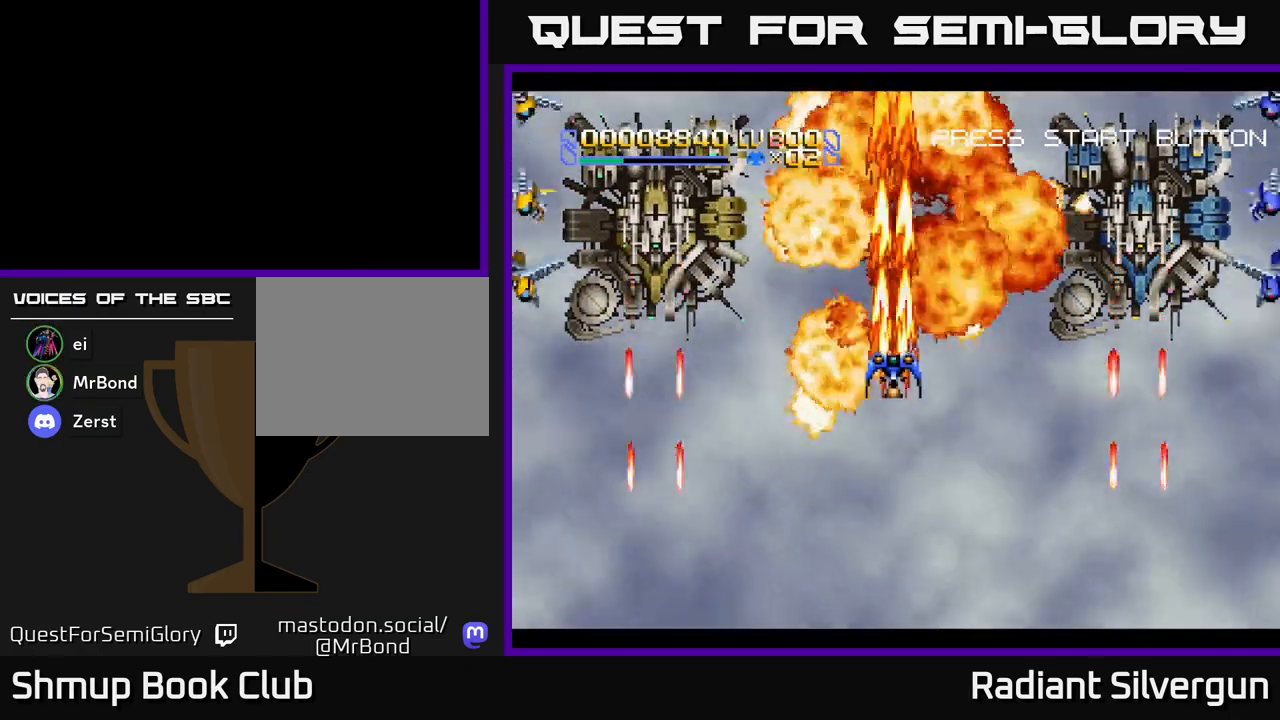
{"buttons": ["DPAD_UP"], "left_stick": "center", "events": [[100, "A", "up"]]}
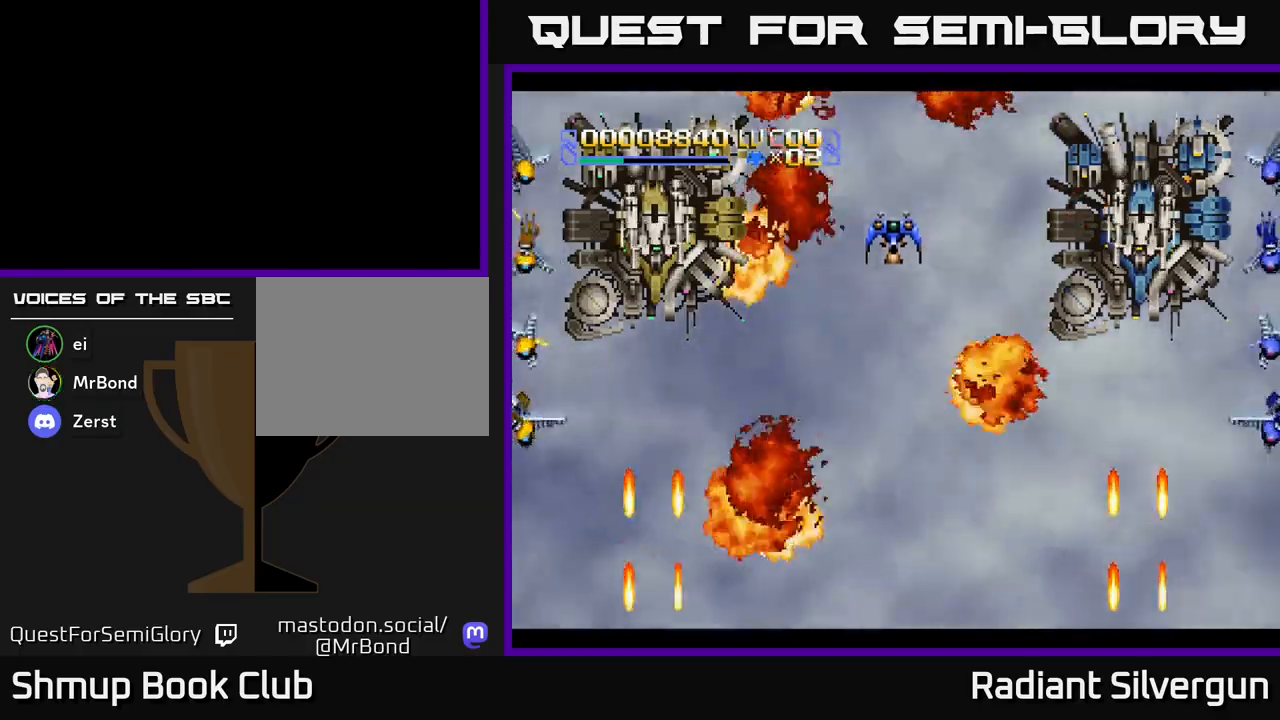
{"buttons": ["B"], "left_stick": "center", "events": [[67, "B", "down"], [267, "DPAD_UP", "up"], [300, "B", "up"], [400, "B", "down"]]}
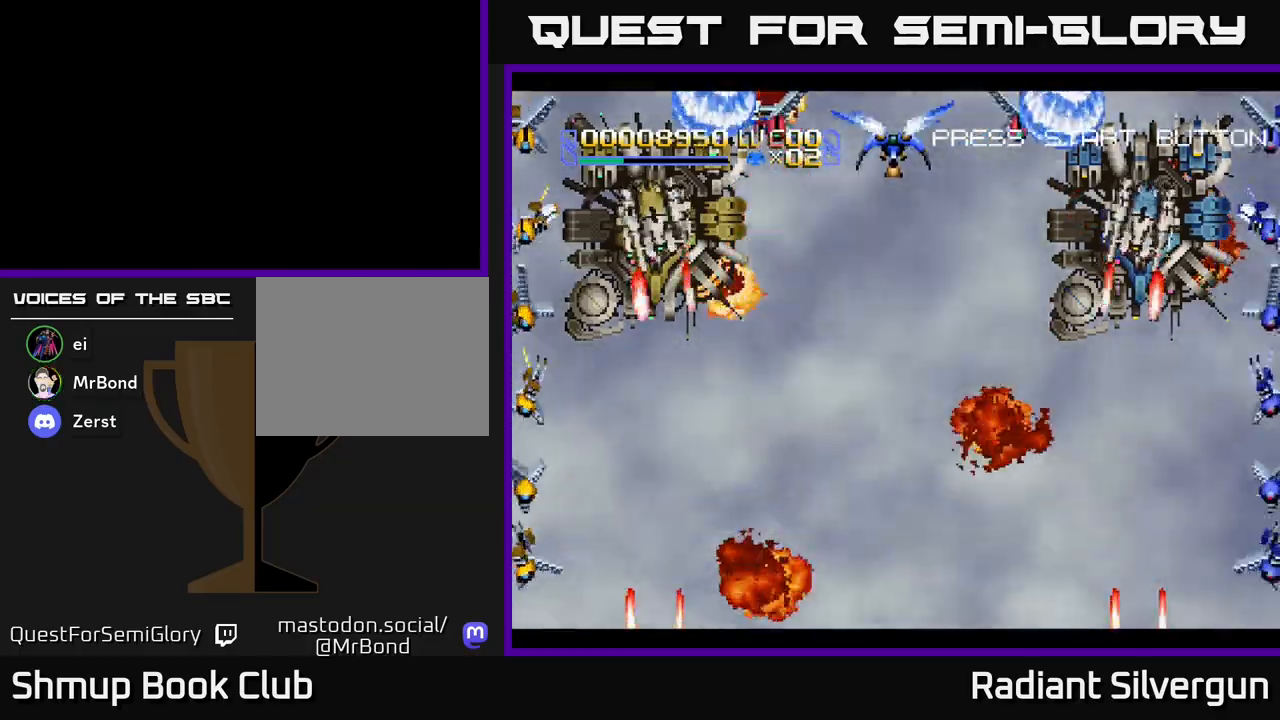
{"buttons": ["B"], "left_stick": "center", "events": [[133, "B", "up"], [250, "DPAD_DOWN", "down"], [267, "B", "down"], [500, "DPAD_DOWN", "up"]]}
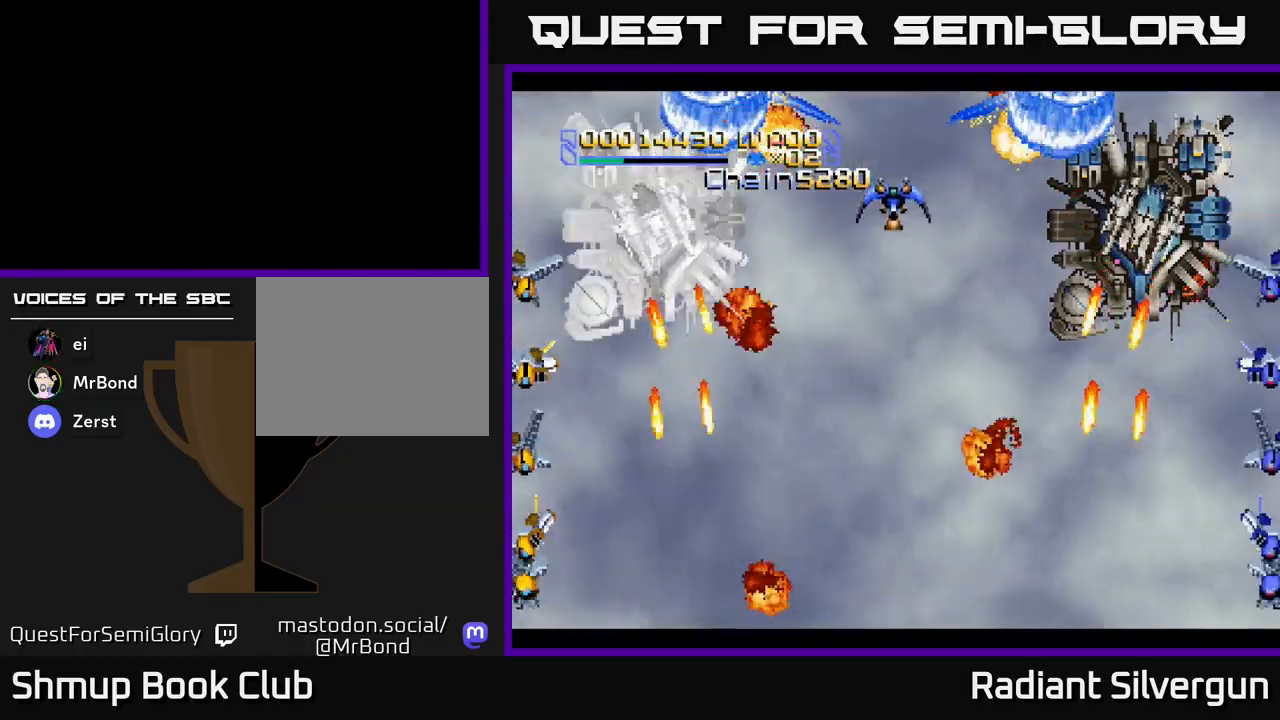
{"buttons": ["DPAD_DOWN"], "left_stick": "center", "events": [[50, "B", "up"], [117, "DPAD_UP", "down"], [167, "B", "down"], [233, "DPAD_UP", "up"], [400, "B", "up"], [450, "DPAD_DOWN", "down"]]}
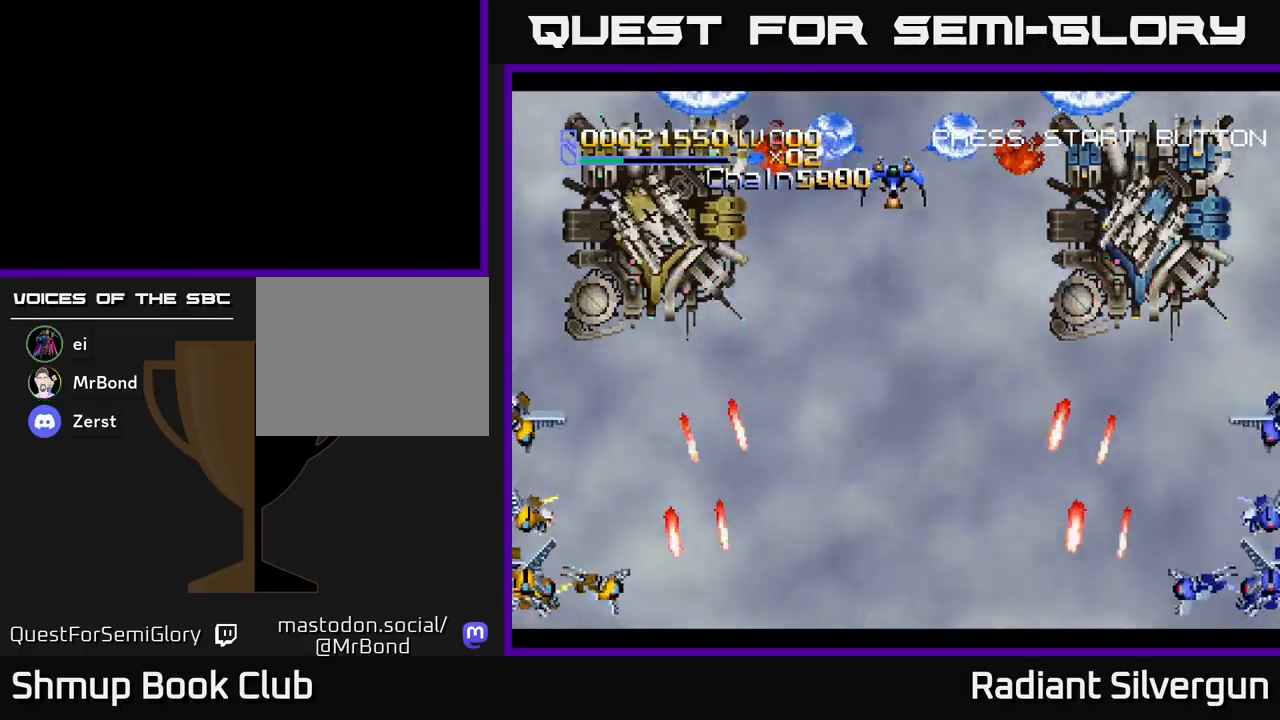
{"buttons": [], "left_stick": "center", "events": [[450, "DPAD_DOWN", "up"]]}
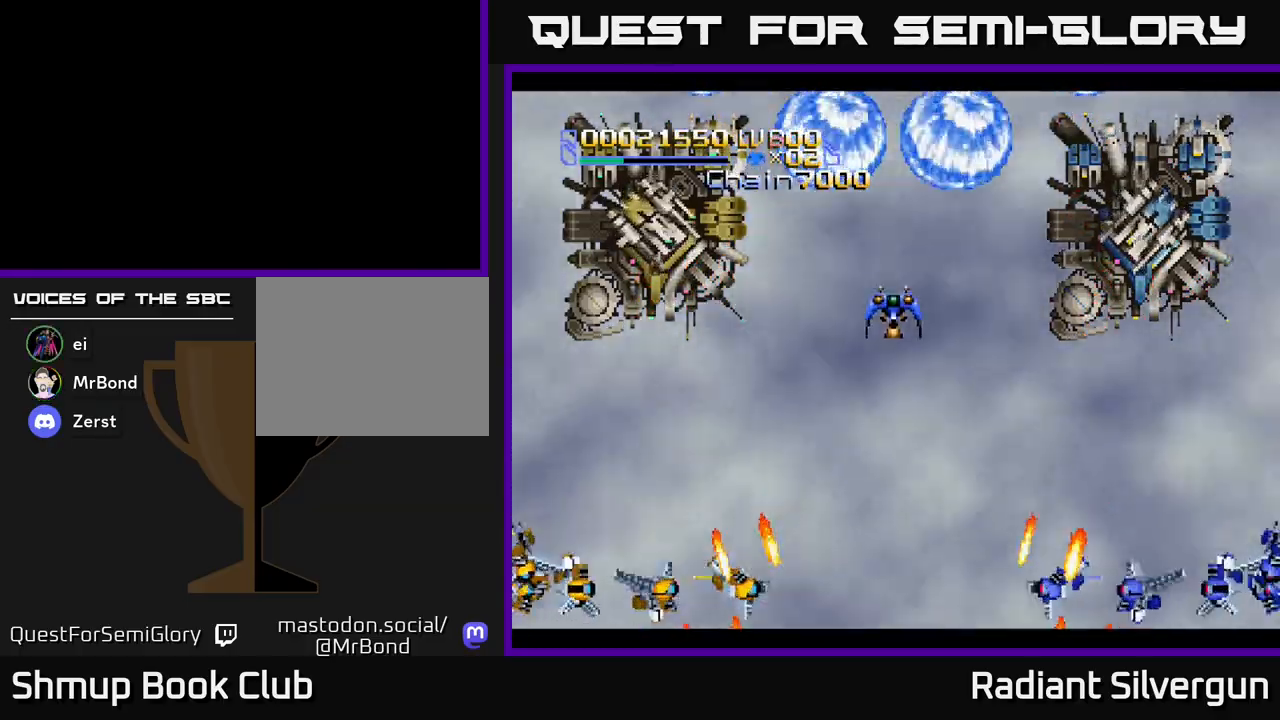
{"buttons": [], "left_stick": "center", "events": [[67, "DPAD_UP", "down"], [417, "DPAD_UP", "up"]]}